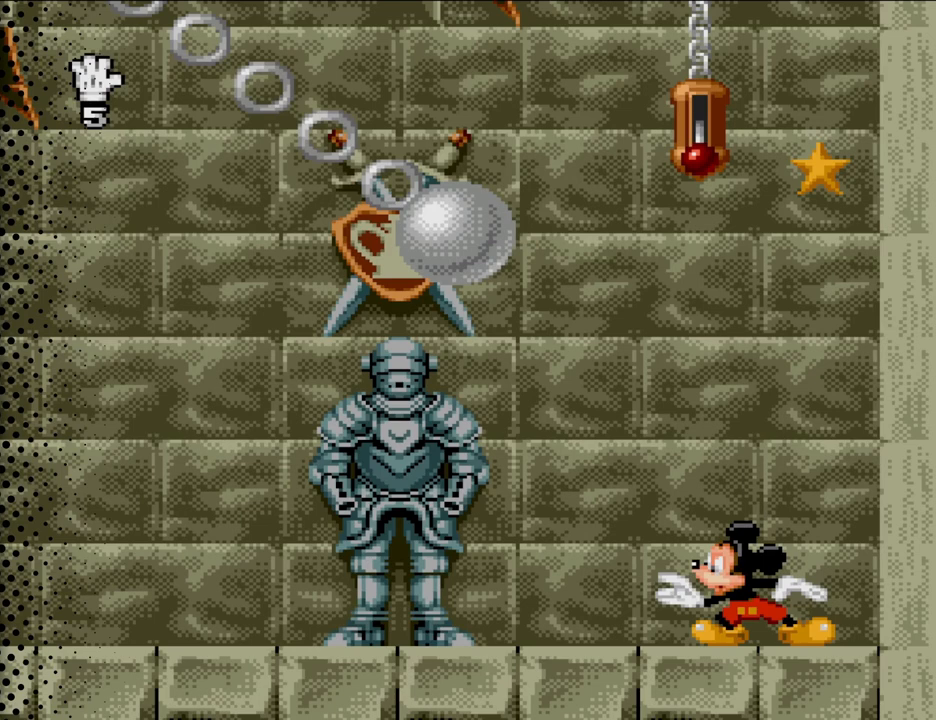
Gameplay with a controller (Nintendo layout); each line is a JSON object with the inputs held at the frame after it. "events" lists button and stick changes between this image and that frame as [ms after this image, input, new state], when the widget could be followed in between. Not read: L3 R3.
{"buttons": [], "events": []}
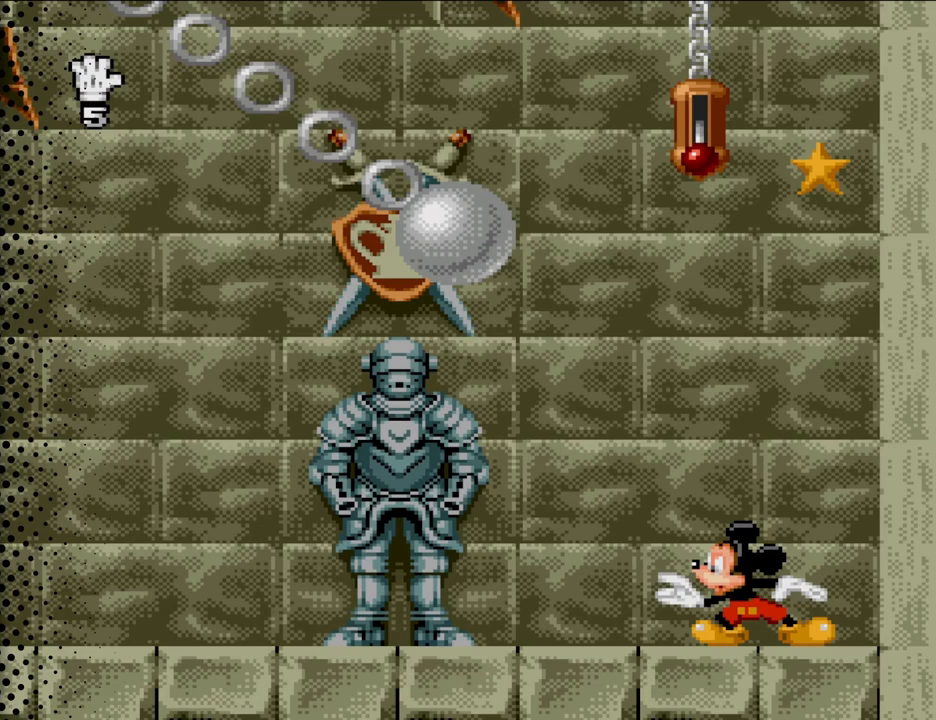
{"buttons": [], "events": []}
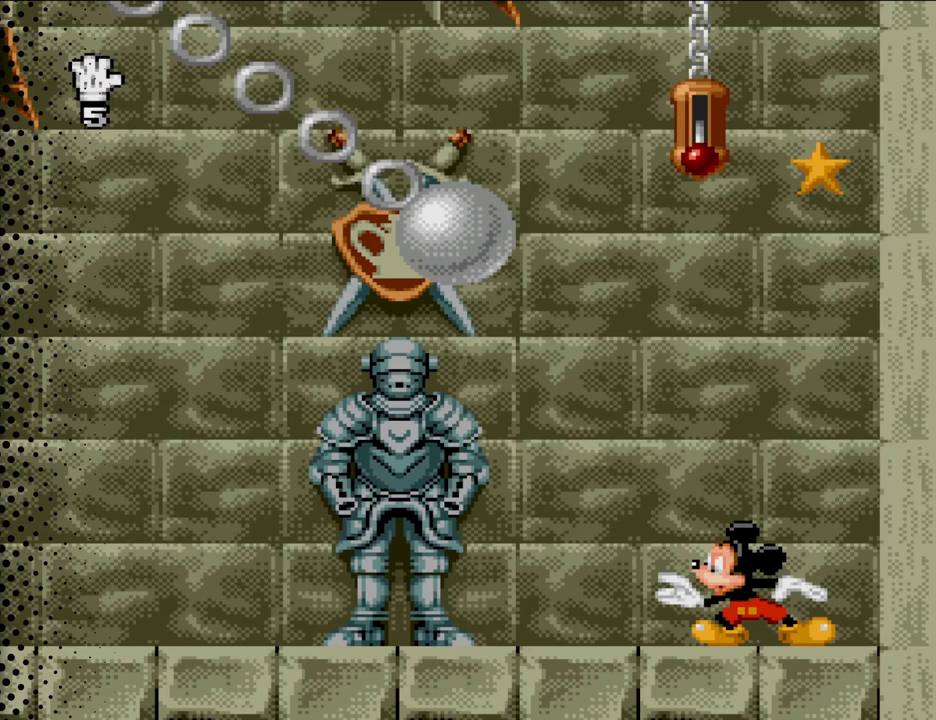
{"buttons": [], "events": []}
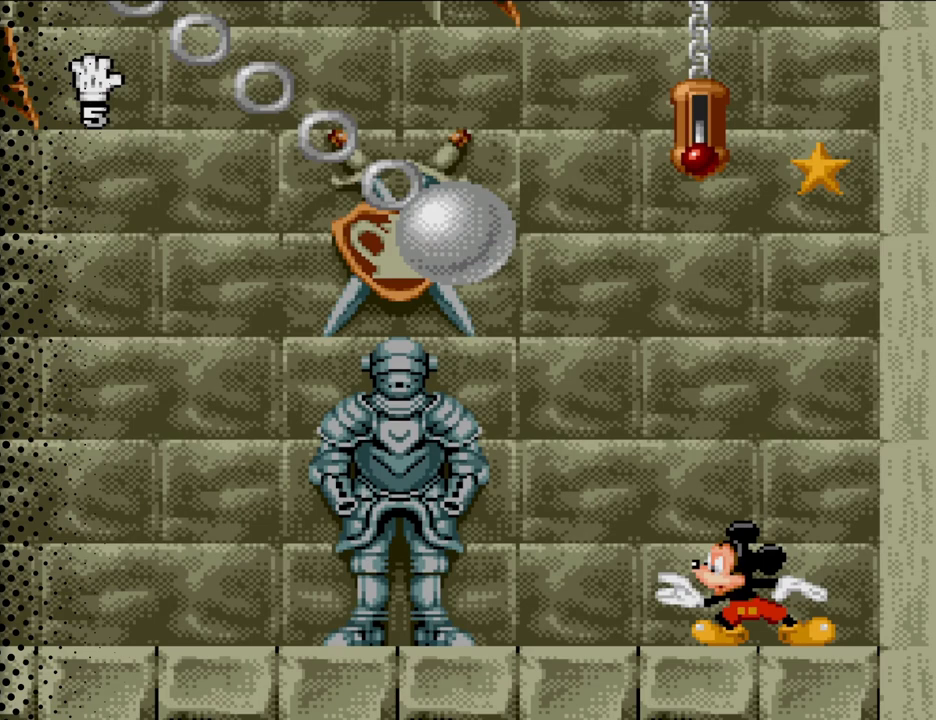
{"buttons": [], "events": []}
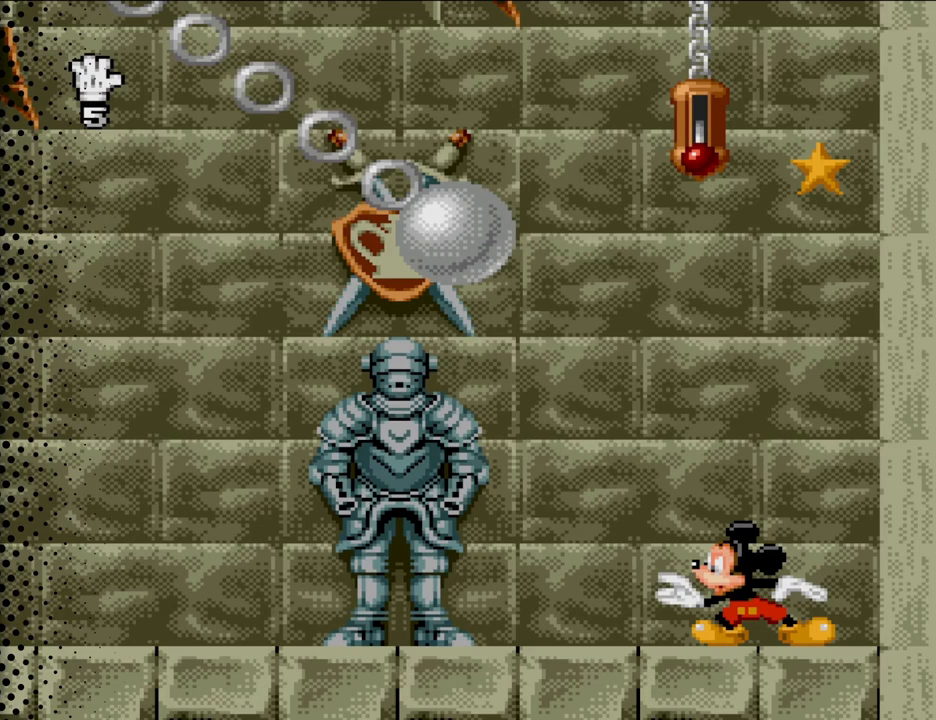
{"buttons": [], "events": []}
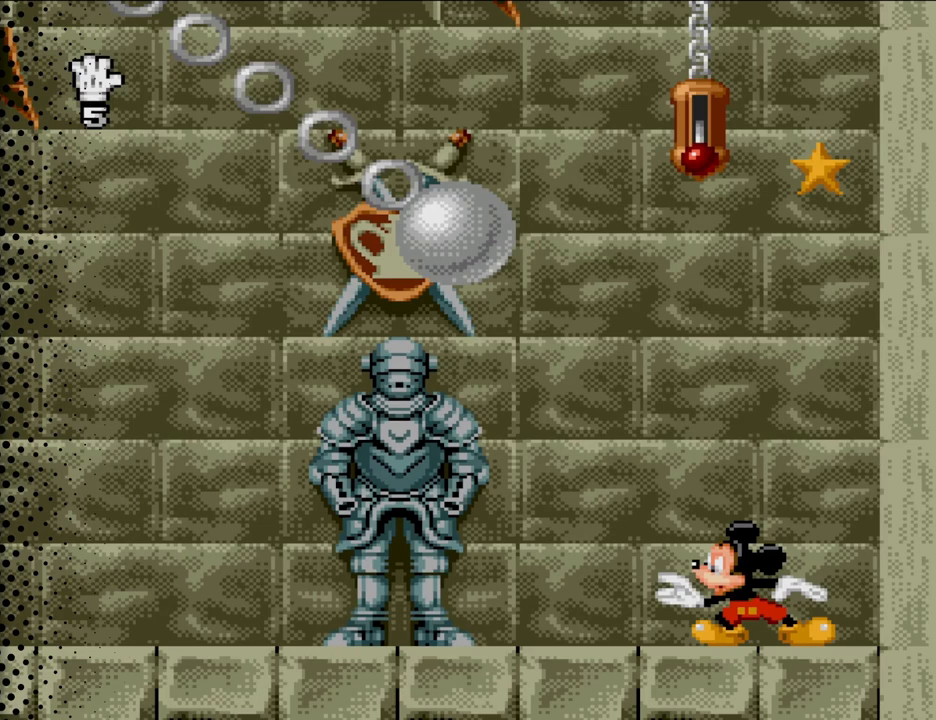
{"buttons": [], "events": []}
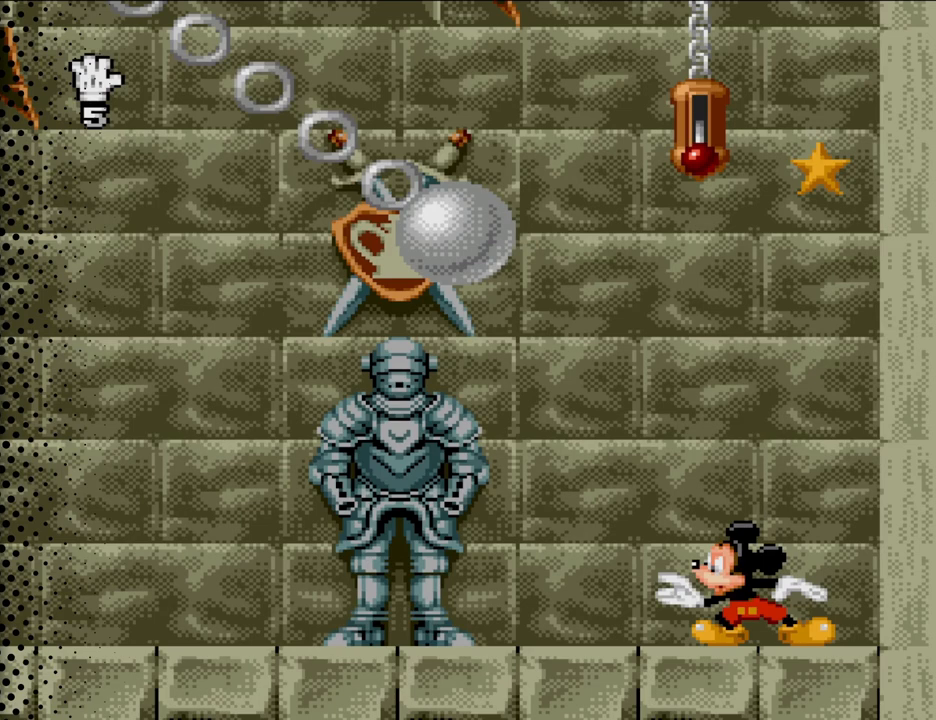
{"buttons": [], "events": []}
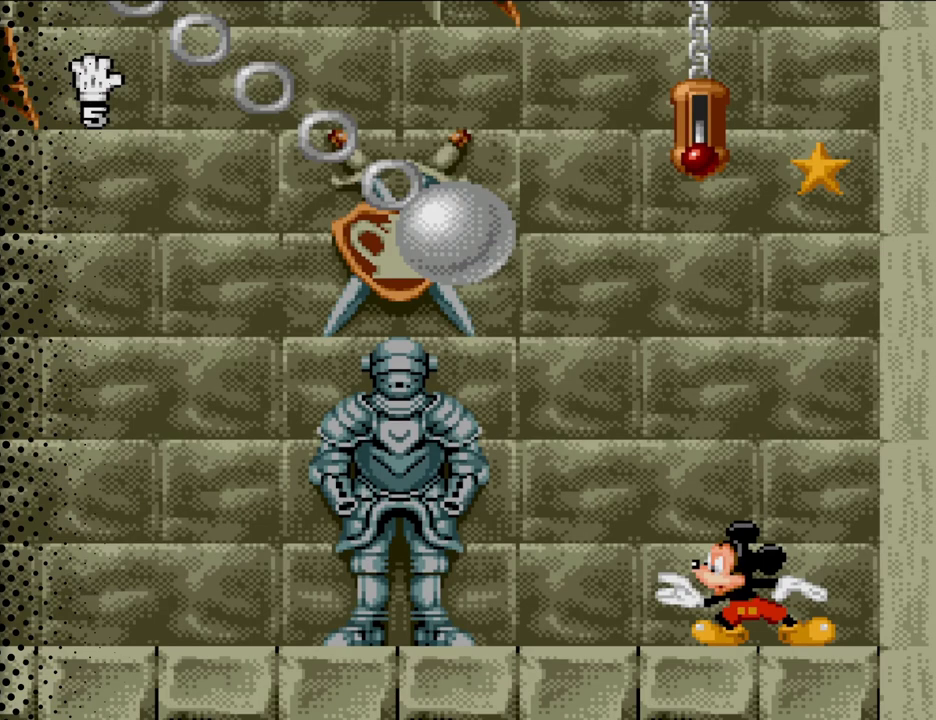
{"buttons": [], "events": []}
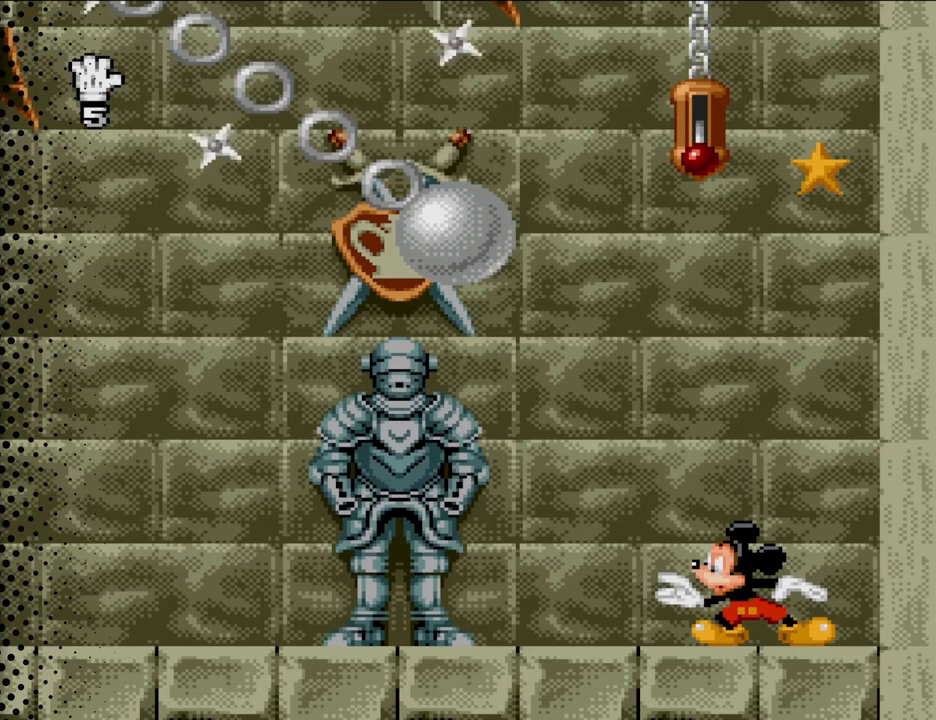
{"buttons": ["DPAD_RIGHT"], "events": [[433, "DPAD_RIGHT", "down"]]}
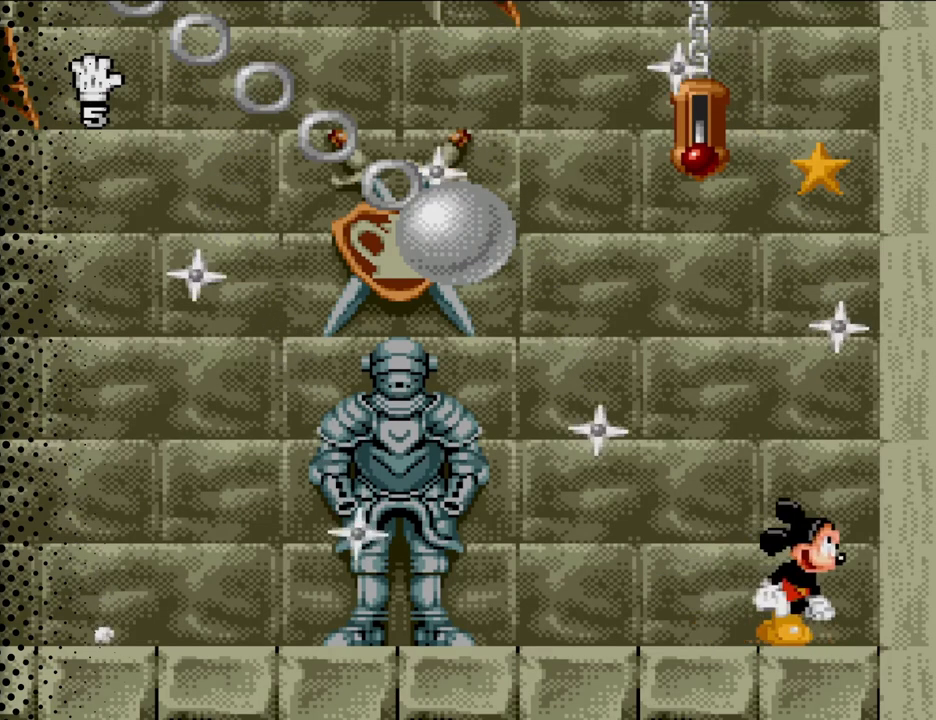
{"buttons": [], "events": [[100, "DPAD_RIGHT", "up"], [233, "DPAD_DOWN", "down"], [267, "DPAD_LEFT", "down"], [367, "DPAD_DOWN", "up"], [367, "DPAD_LEFT", "up"]]}
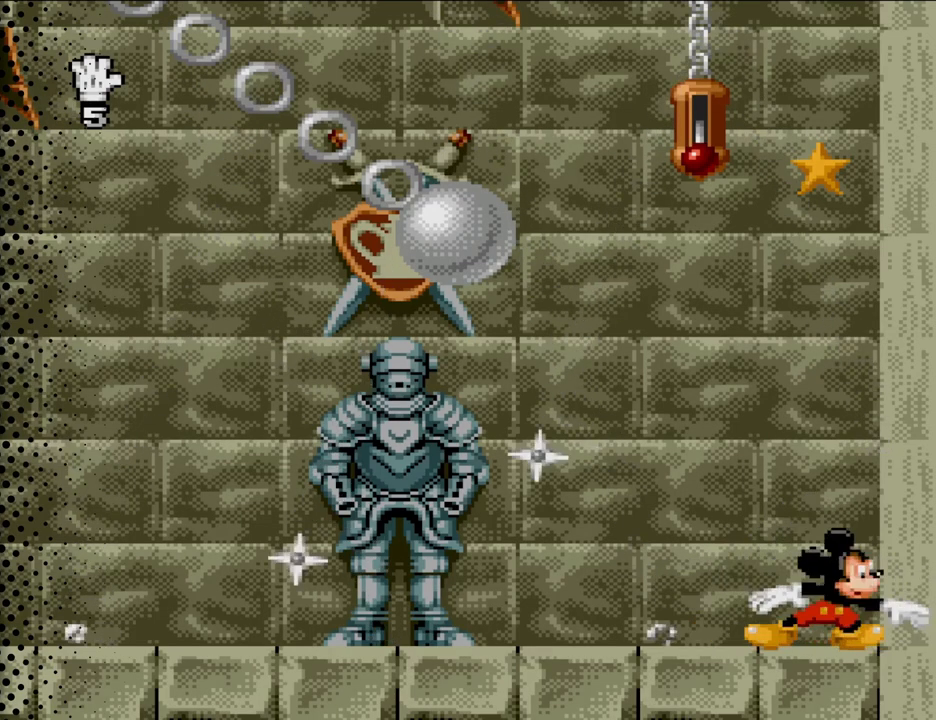
{"buttons": [], "events": []}
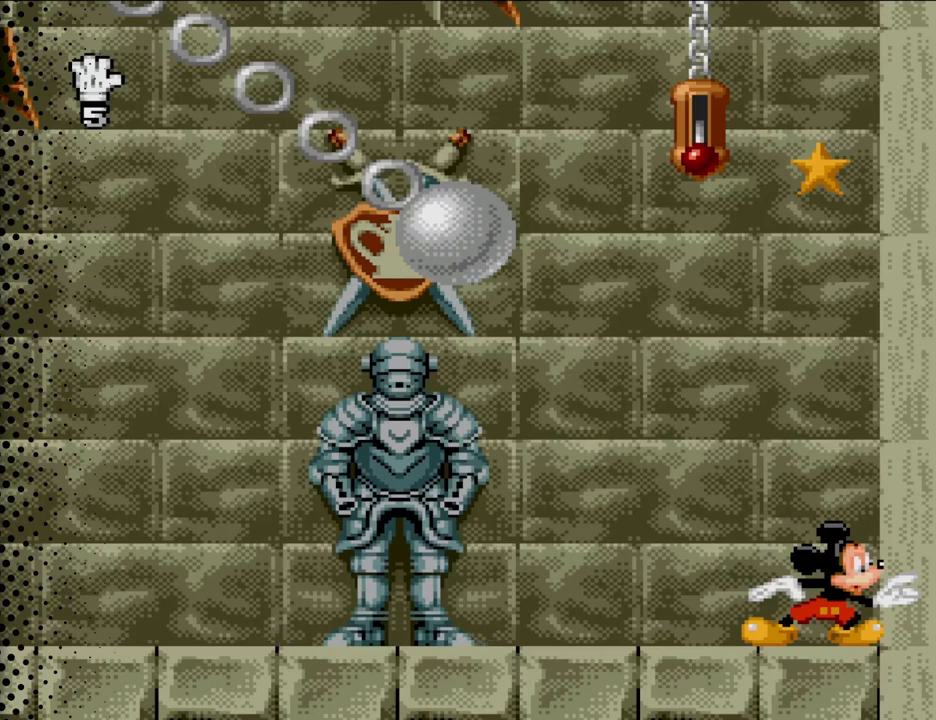
{"buttons": [], "events": [[233, "DPAD_DOWN", "down"], [333, "DPAD_DOWN", "up"]]}
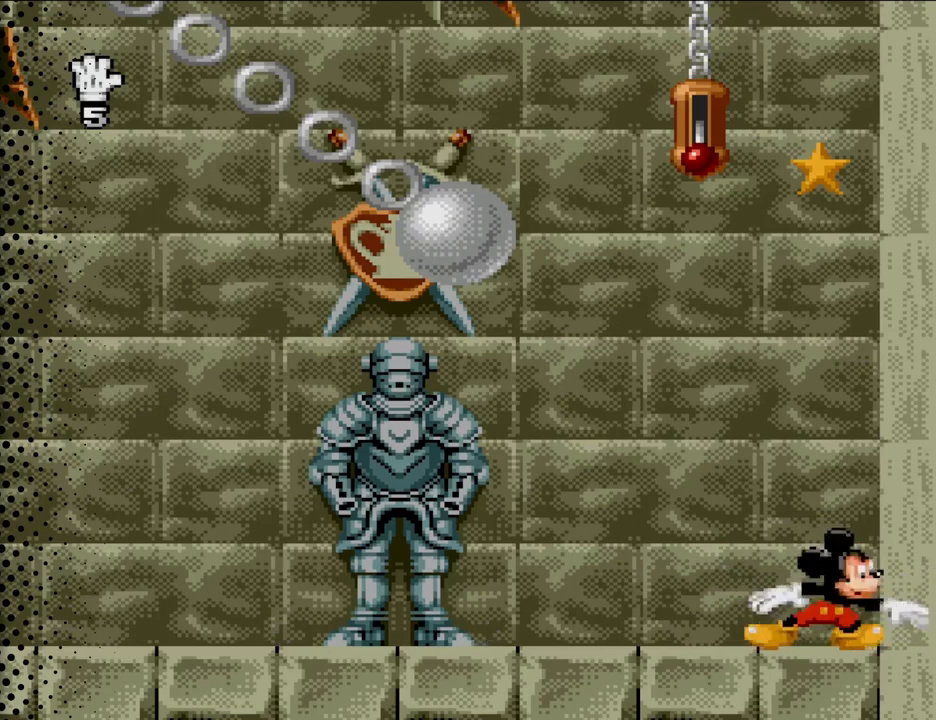
{"buttons": [], "events": [[33, "DPAD_DOWN", "down"], [133, "DPAD_DOWN", "up"], [200, "DPAD_DOWN", "down"], [300, "DPAD_DOWN", "up"], [400, "DPAD_DOWN", "down"], [467, "DPAD_DOWN", "up"]]}
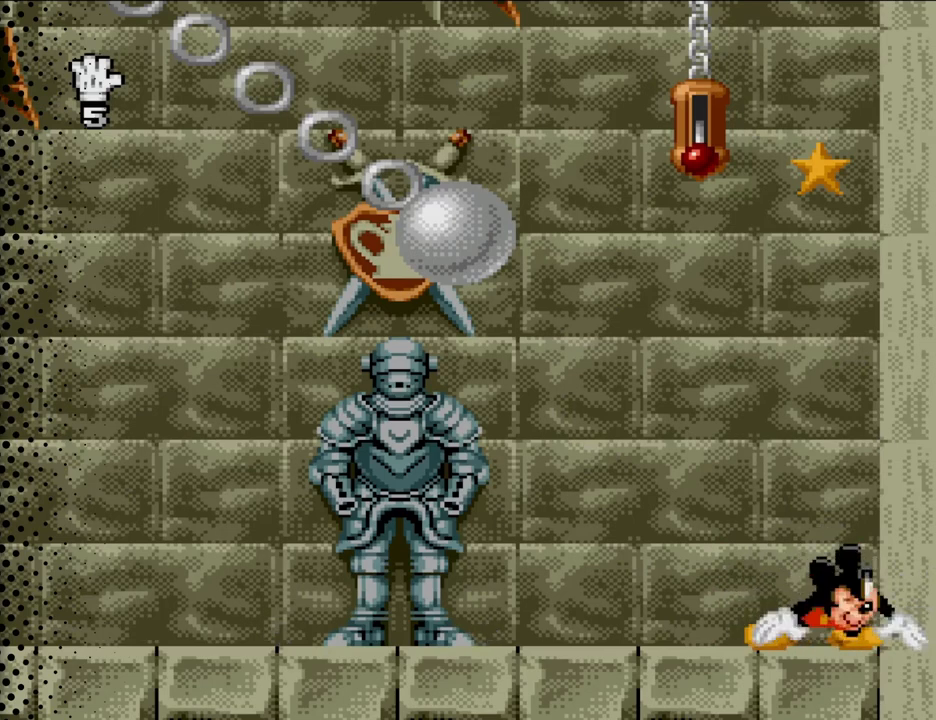
{"buttons": [], "events": [[33, "DPAD_DOWN", "down"], [133, "DPAD_DOWN", "up"], [200, "DPAD_DOWN", "down"], [300, "DPAD_DOWN", "up"], [367, "DPAD_DOWN", "down"], [467, "DPAD_DOWN", "up"]]}
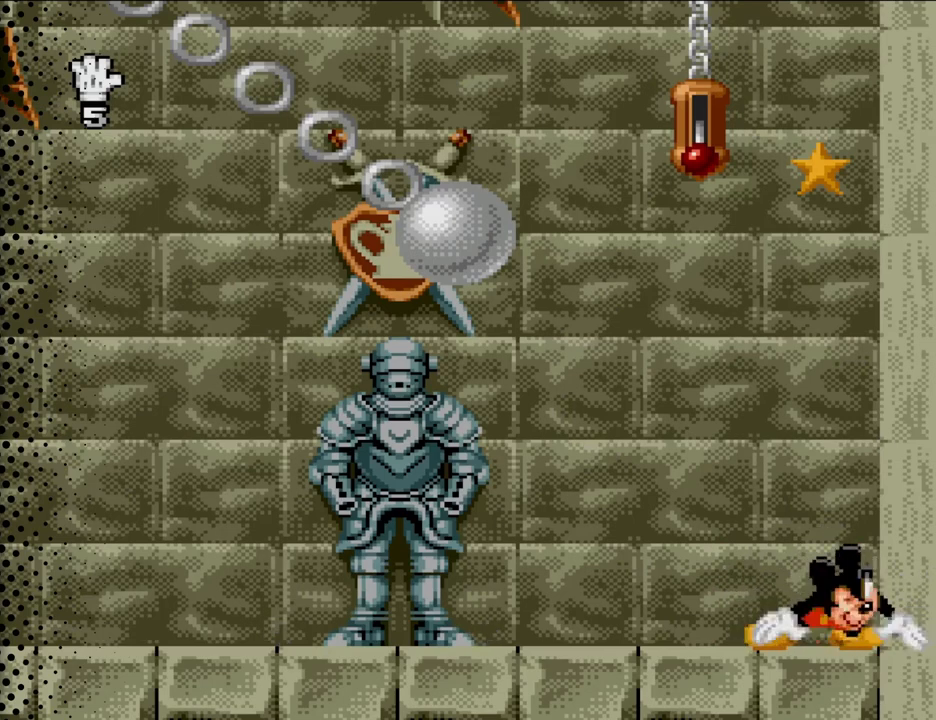
{"buttons": ["DPAD_UP"], "events": [[33, "DPAD_DOWN", "down"], [133, "DPAD_DOWN", "up"], [200, "DPAD_DOWN", "down"], [300, "DPAD_DOWN", "up"], [433, "DPAD_UP", "down"]]}
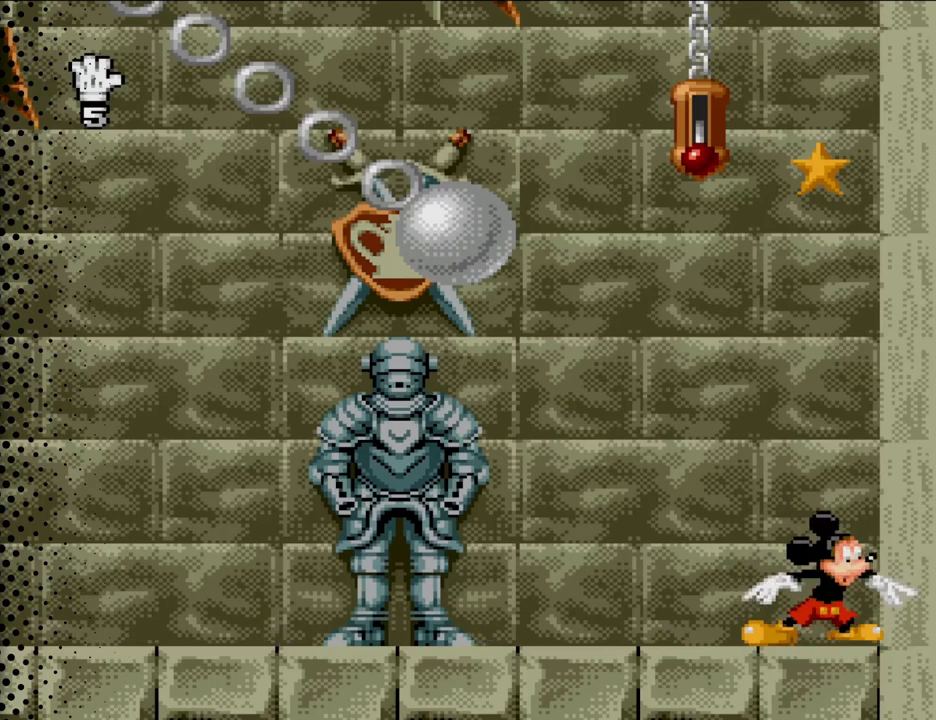
{"buttons": [], "events": [[67, "DPAD_UP", "up"], [267, "DPAD_DOWN", "down"], [367, "DPAD_DOWN", "up"]]}
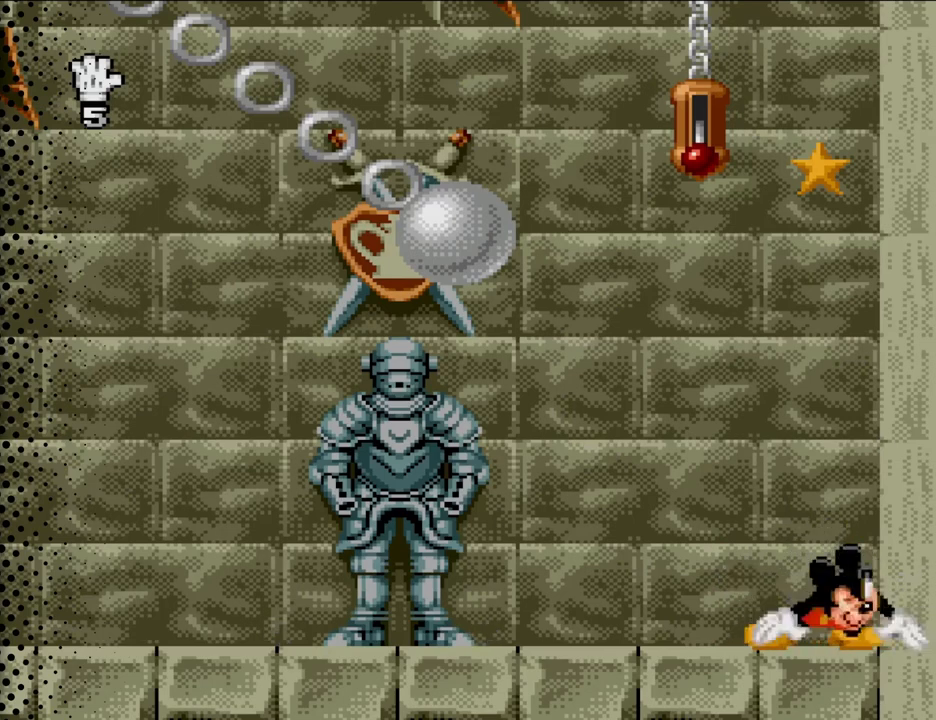
{"buttons": ["DPAD_UP"], "events": [[67, "DPAD_UP", "down"]]}
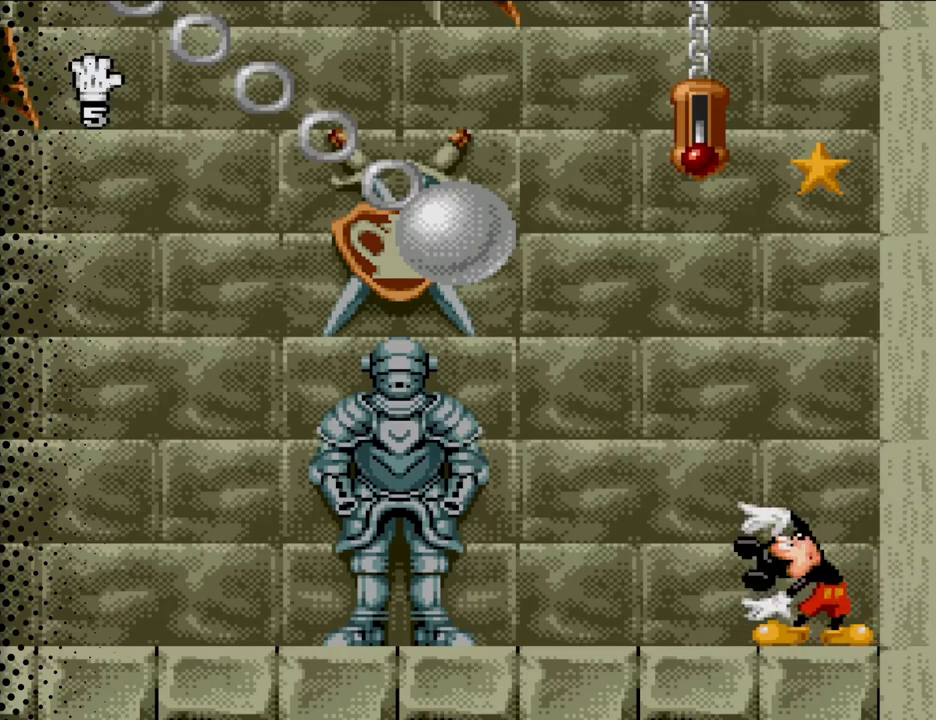
{"buttons": [], "events": [[400, "DPAD_UP", "up"]]}
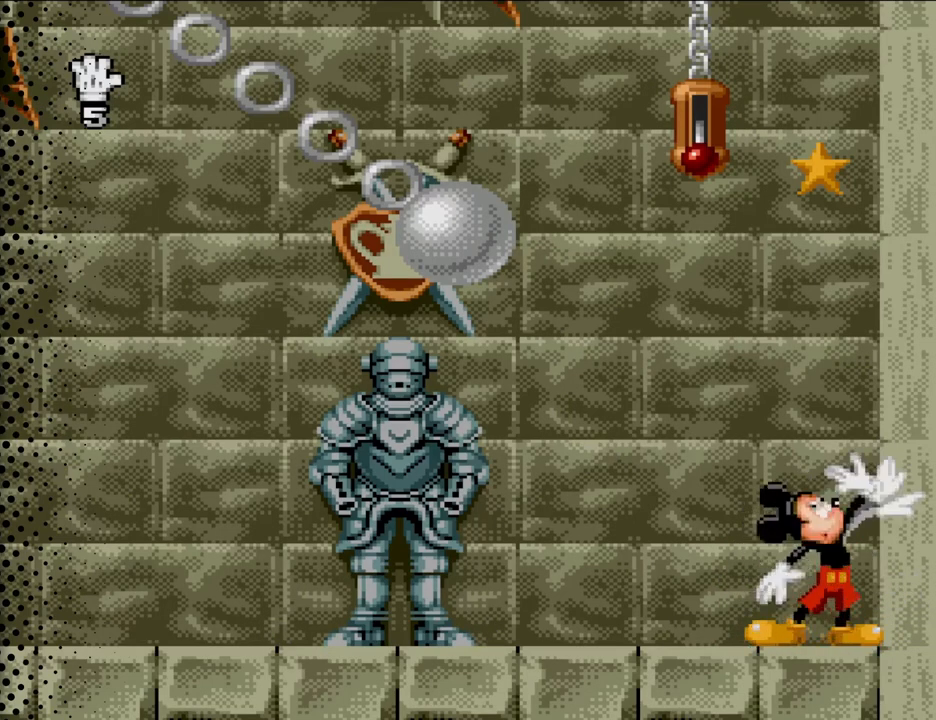
{"buttons": ["DPAD_DOWN"], "events": [[200, "DPAD_DOWN", "down"]]}
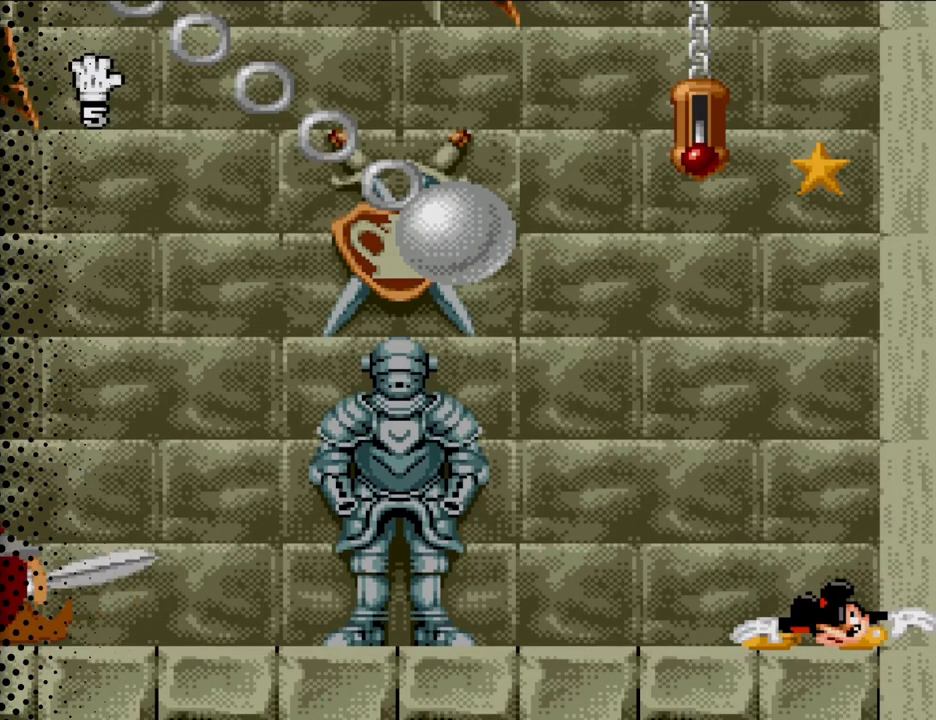
{"buttons": [], "events": [[33, "DPAD_DOWN", "up"]]}
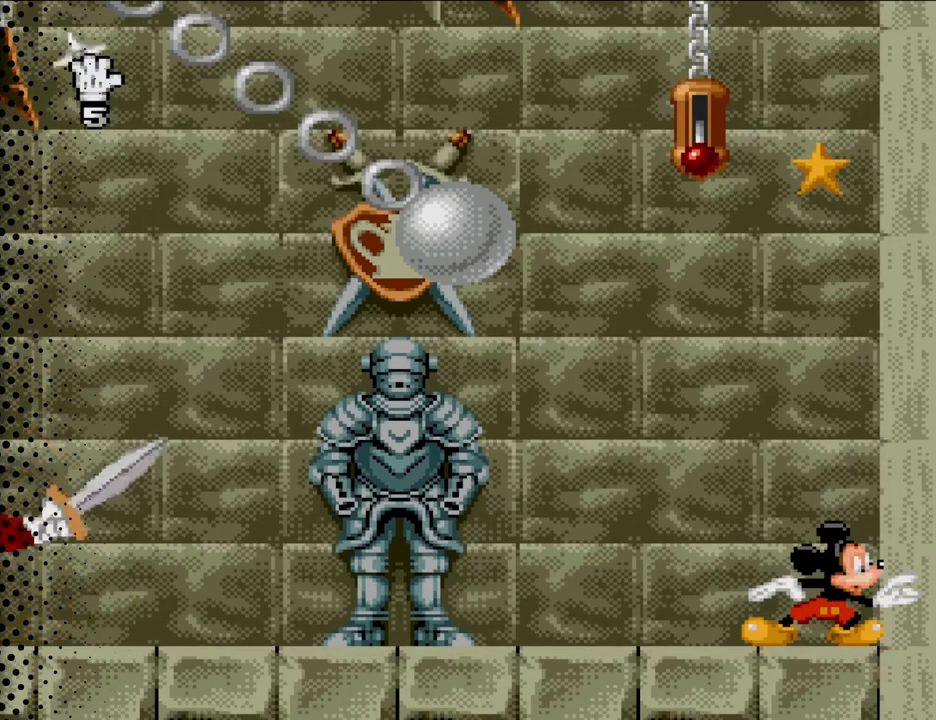
{"buttons": [], "events": []}
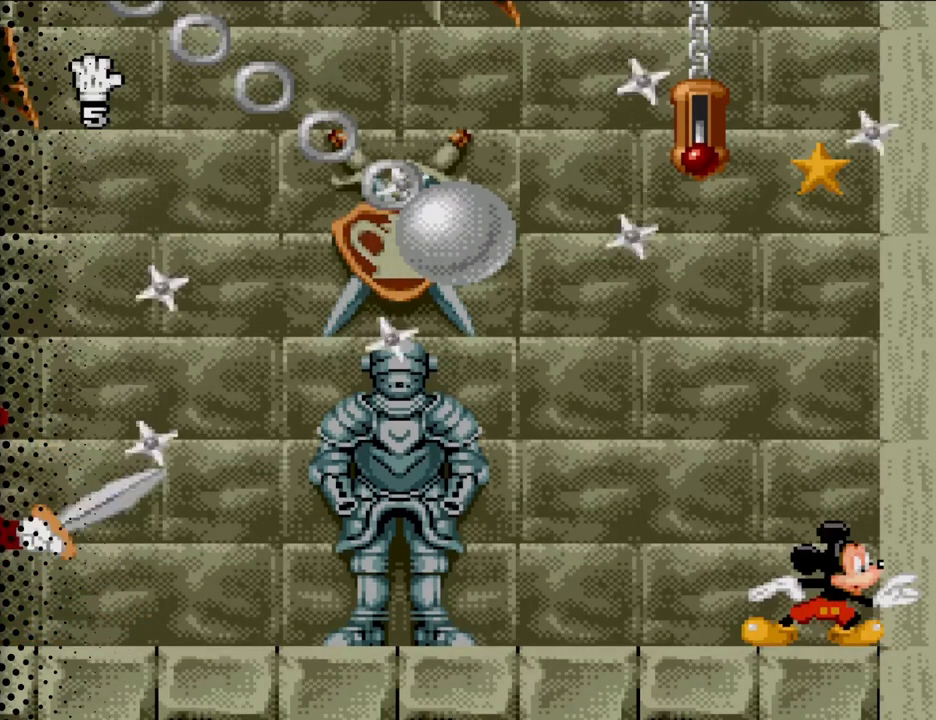
{"buttons": [], "events": []}
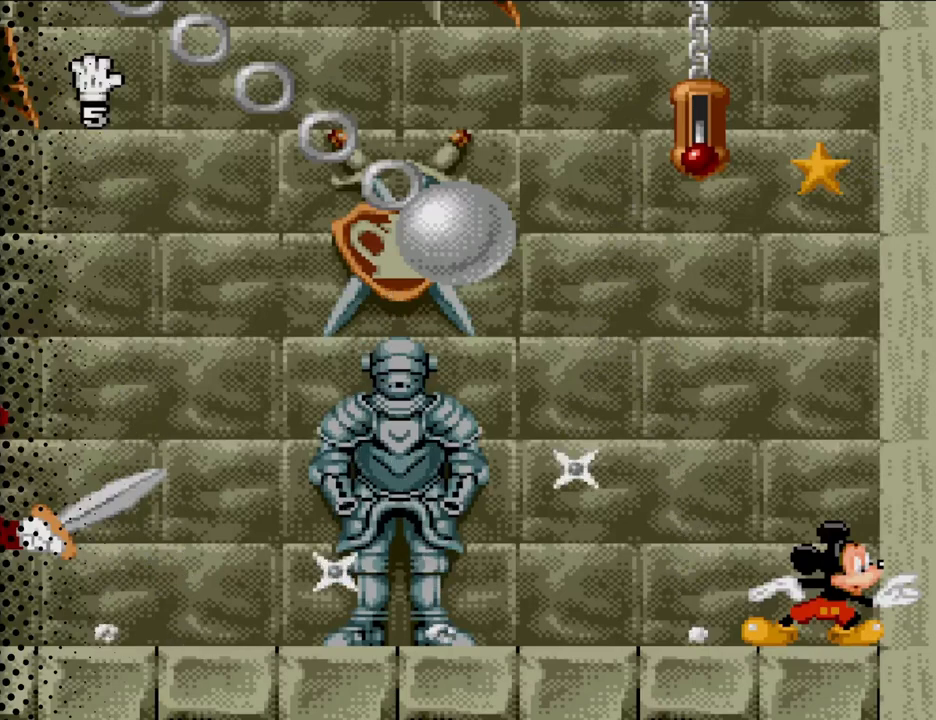
{"buttons": [], "events": [[233, "DPAD_LEFT", "down"], [333, "DPAD_LEFT", "up"]]}
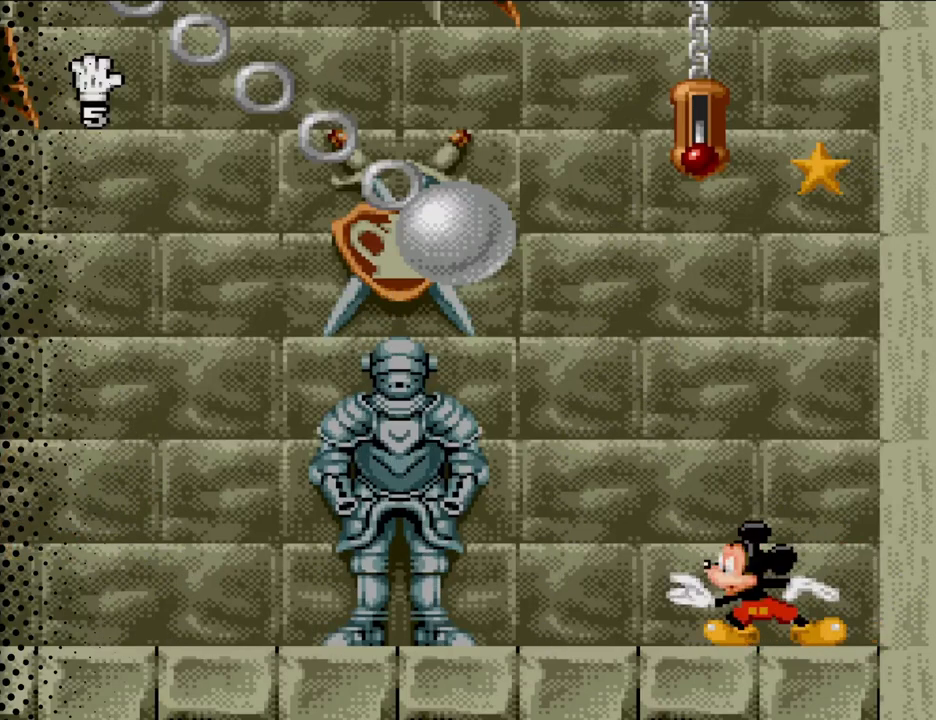
{"buttons": ["DPAD_DOWN"], "events": [[67, "DPAD_DOWN", "down"]]}
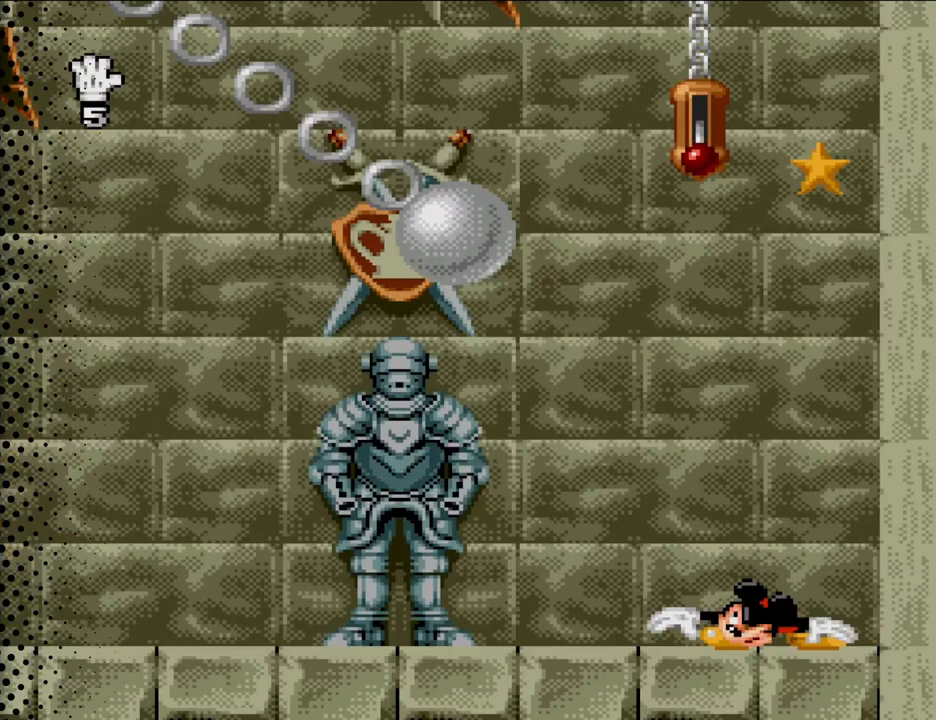
{"buttons": ["DPAD_DOWN"], "events": []}
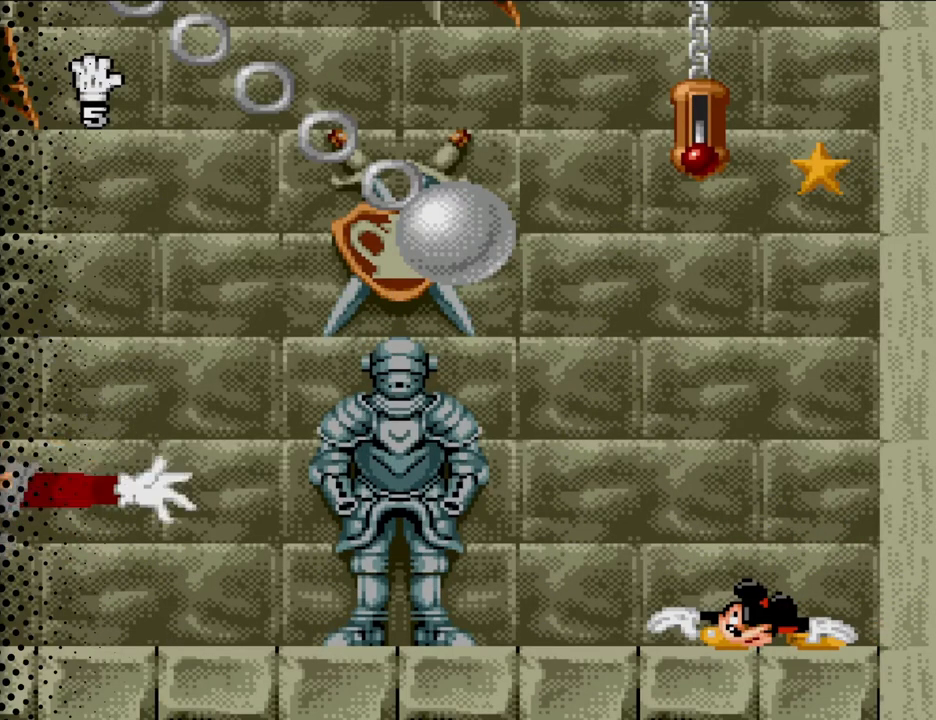
{"buttons": ["DPAD_DOWN"], "events": []}
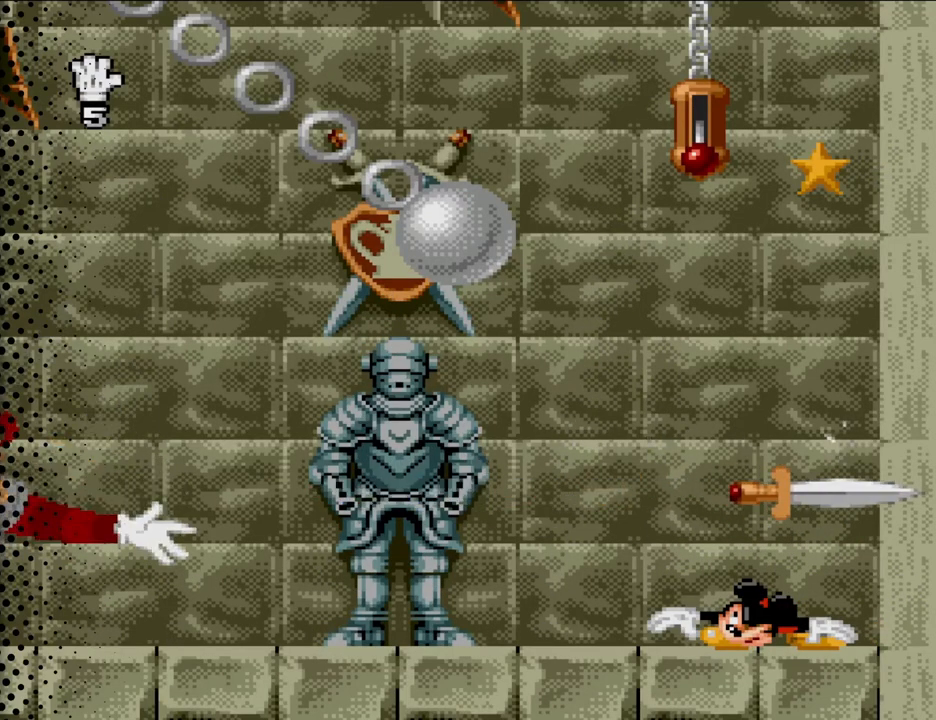
{"buttons": ["B", "DPAD_RIGHT"], "events": [[167, "DPAD_DOWN", "up"], [200, "B", "down"], [467, "DPAD_RIGHT", "down"]]}
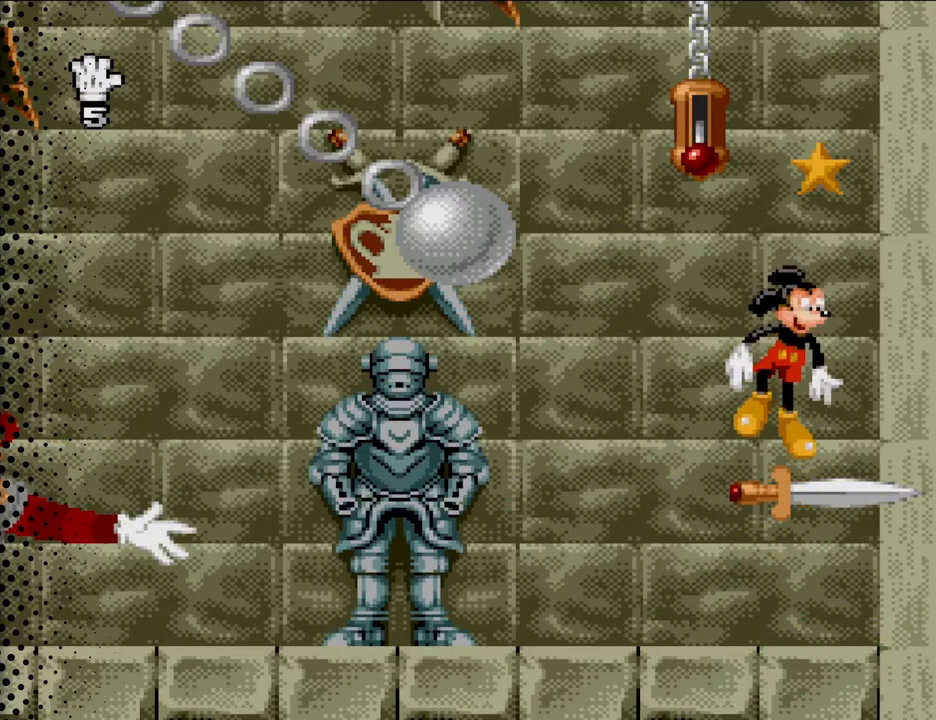
{"buttons": ["B", "DPAD_LEFT"], "events": [[100, "B", "up"], [100, "DPAD_RIGHT", "up"], [300, "DPAD_LEFT", "down"], [367, "B", "down"]]}
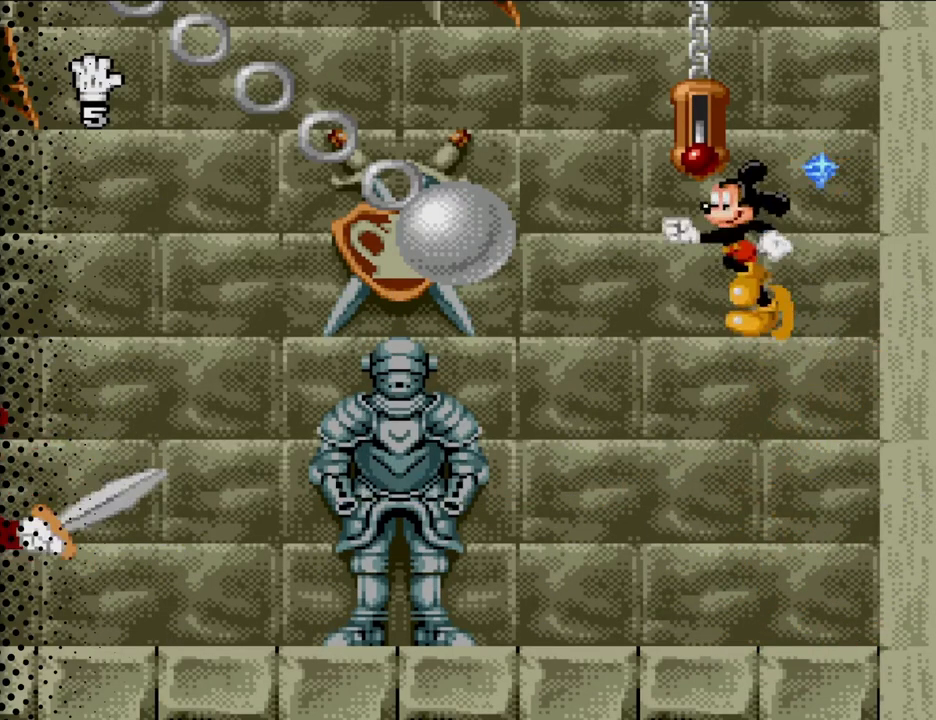
{"buttons": [], "events": [[100, "DPAD_LEFT", "up"], [433, "B", "up"]]}